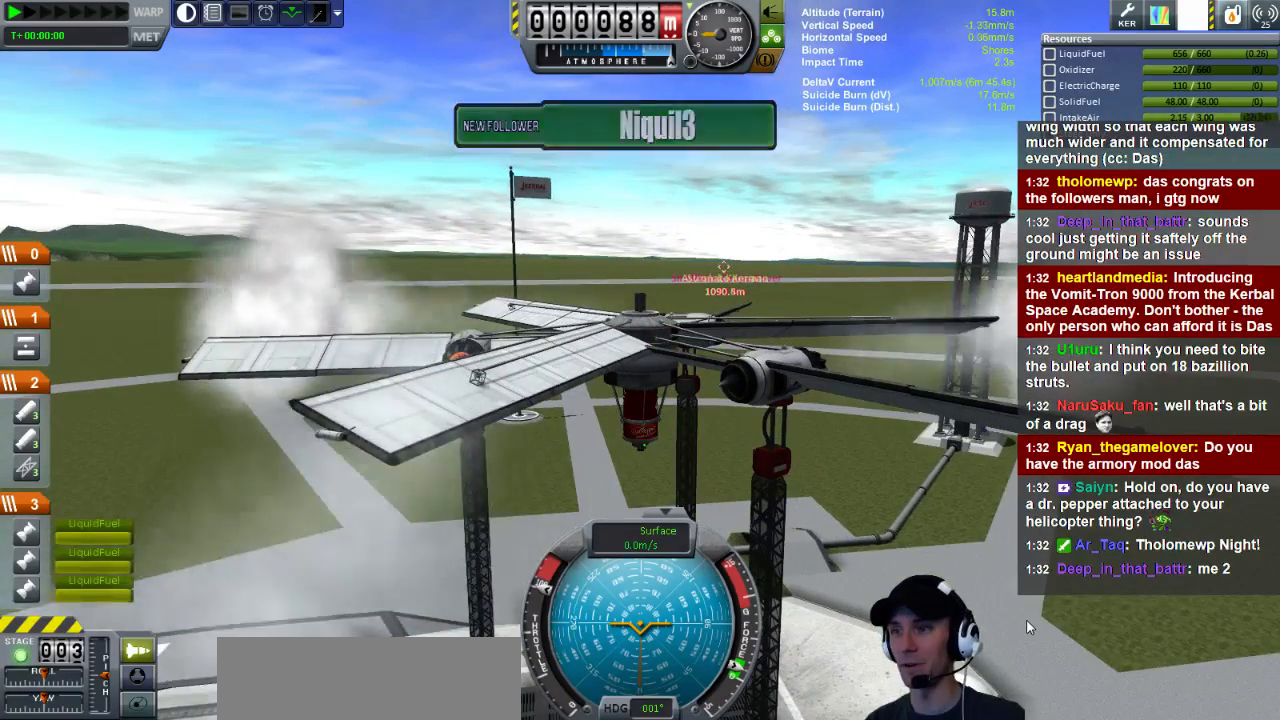
Gameplay with keyboard; each line is a JSON object with the keys held at the frame after it. "events" lists presses ("down") and releases ("up") of "a", "d", "e", "h", "i", "j", "k", "l", "n", "q", "s" and "w" between this image and that frame as [ms after this image, input, new state], when the widget could be followed in between. No other keys are recorded. Mouse input is not recorded.
{"keys": ["q"], "events": [[80, "q", "down"]]}
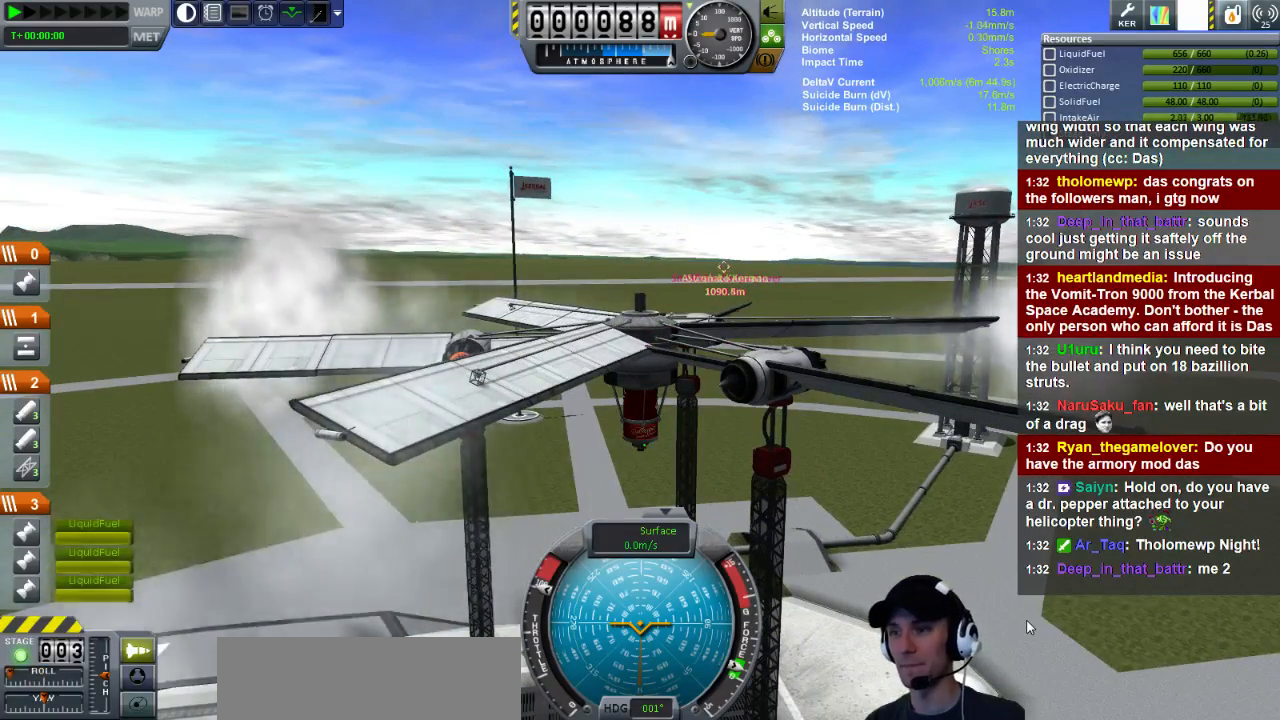
{"keys": [], "events": [[240, "q", "up"]]}
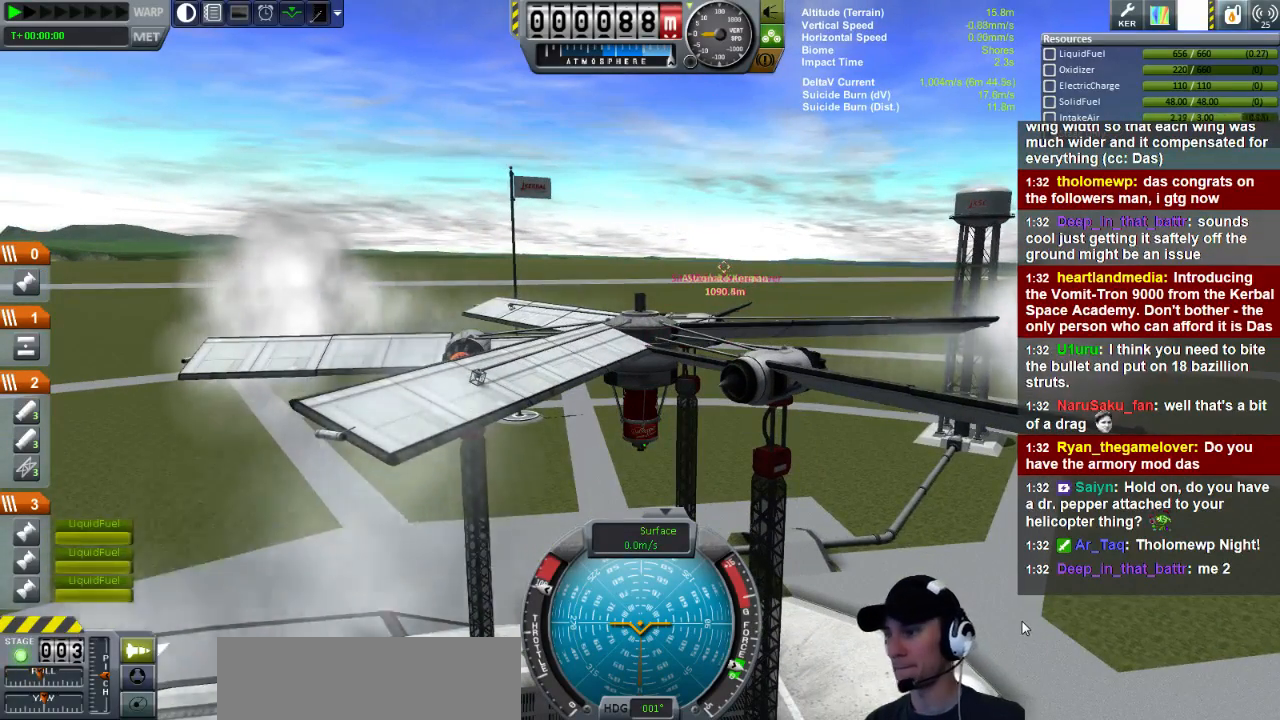
{"keys": ["q"], "events": [[360, "q", "down"]]}
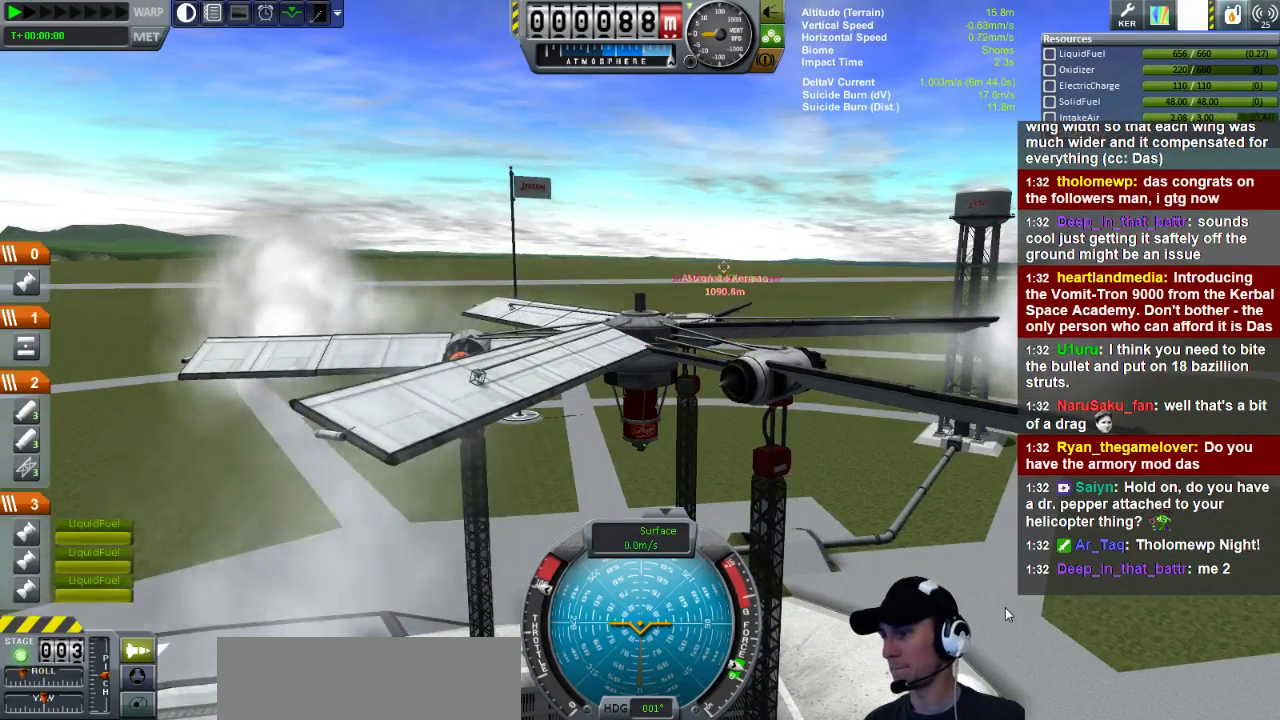
{"keys": ["q"], "events": []}
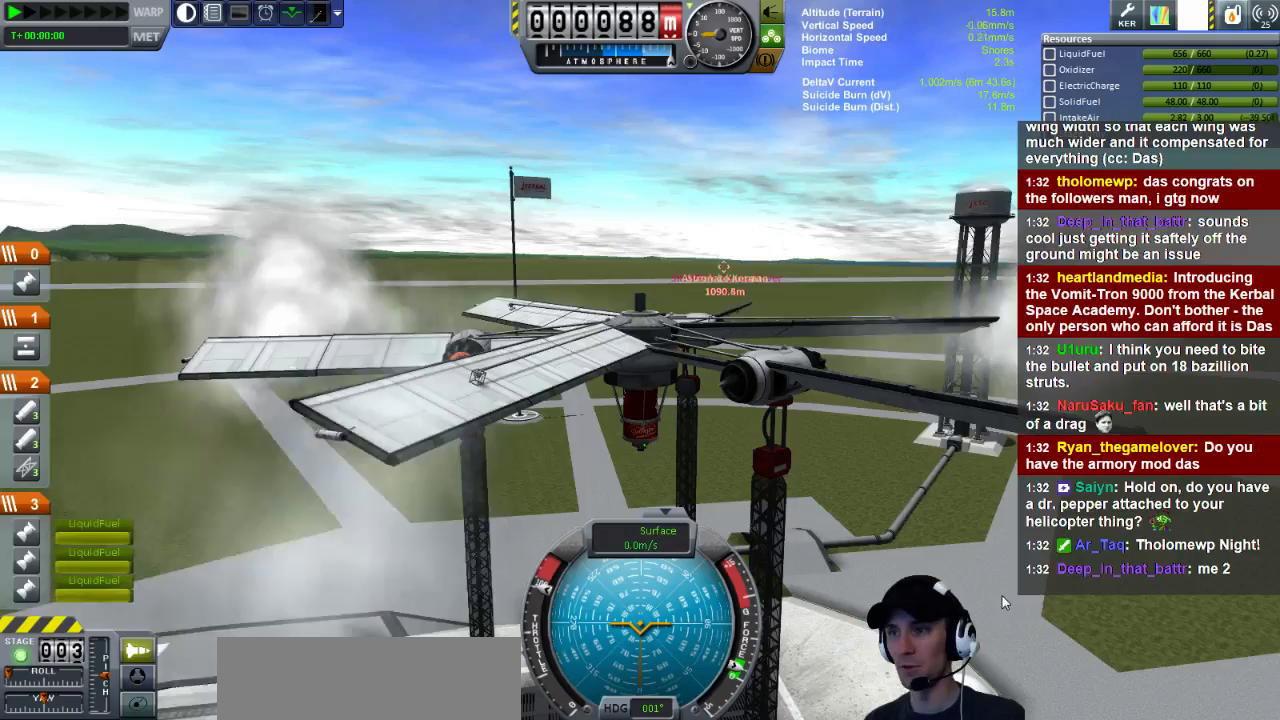
{"keys": ["q"], "events": []}
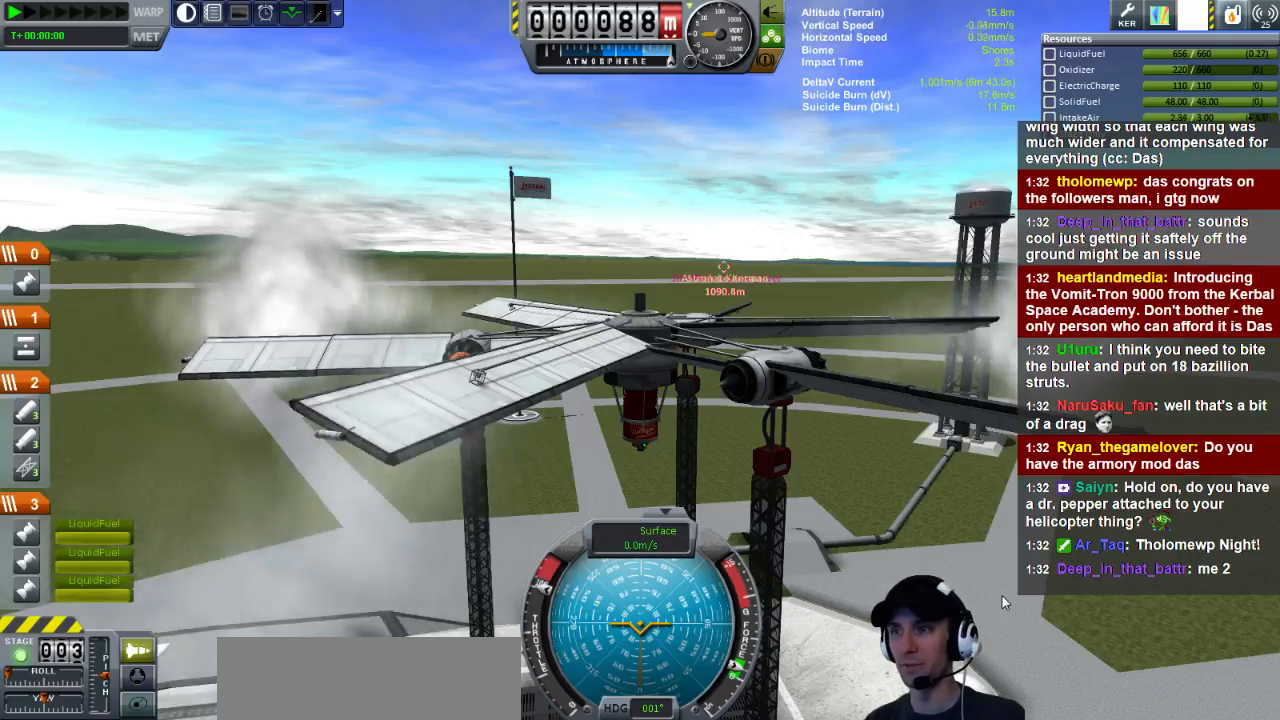
{"keys": ["q"], "events": []}
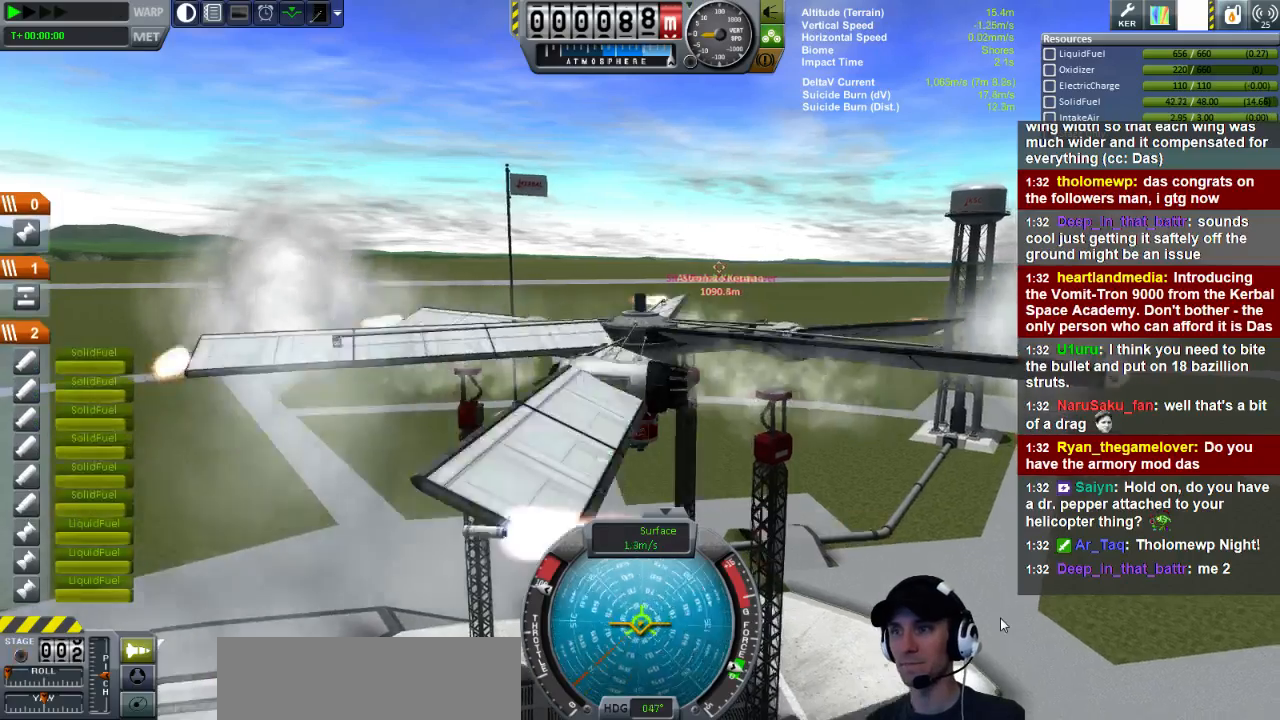
{"keys": ["q"], "events": []}
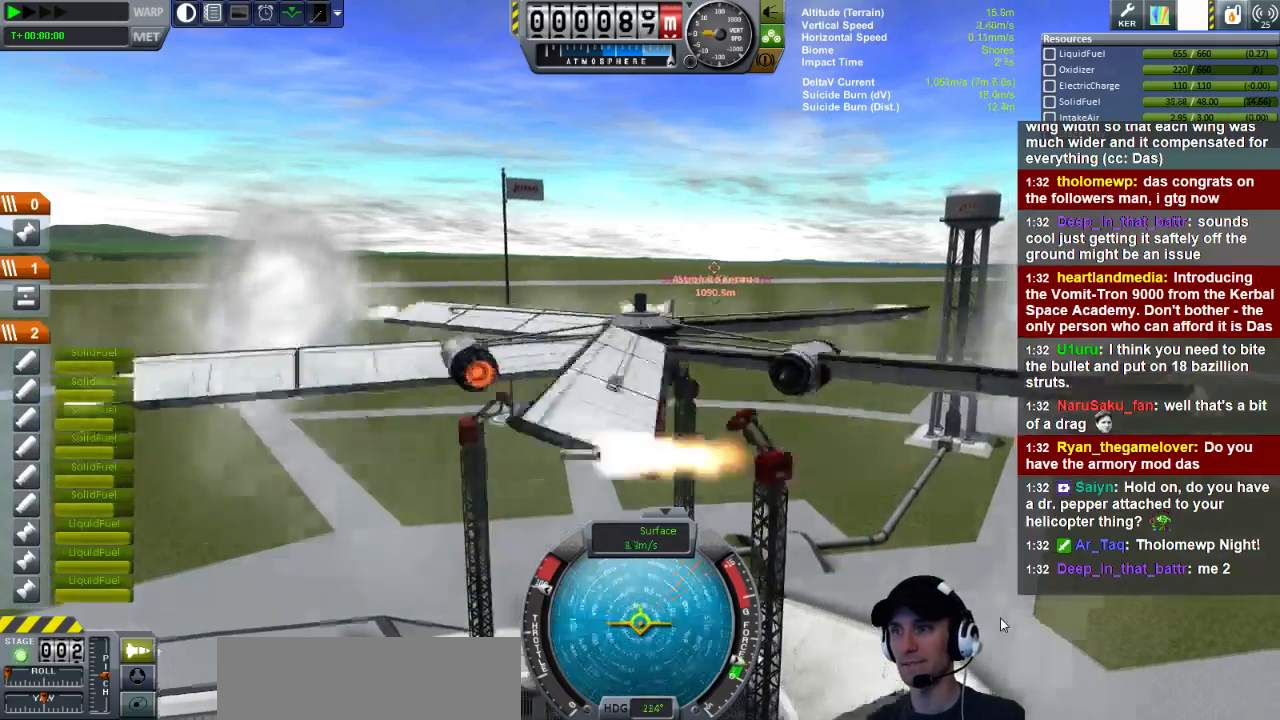
{"keys": ["q"], "events": []}
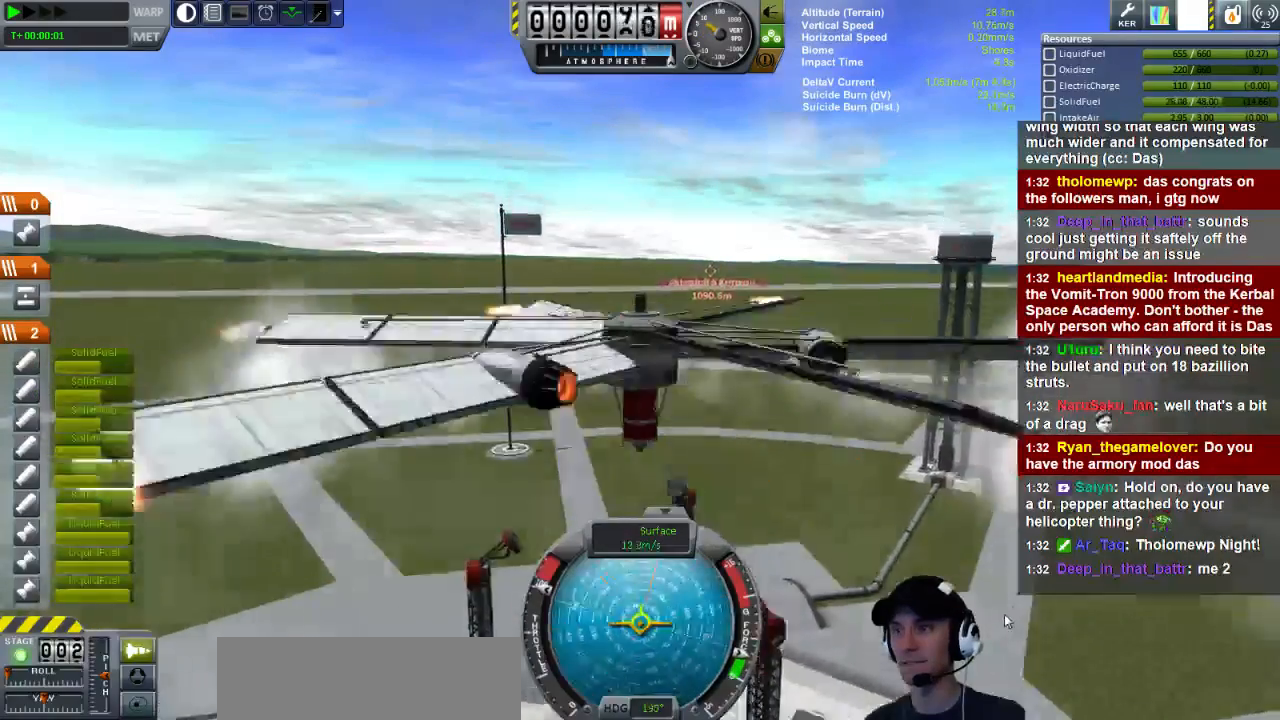
{"keys": ["q"], "events": []}
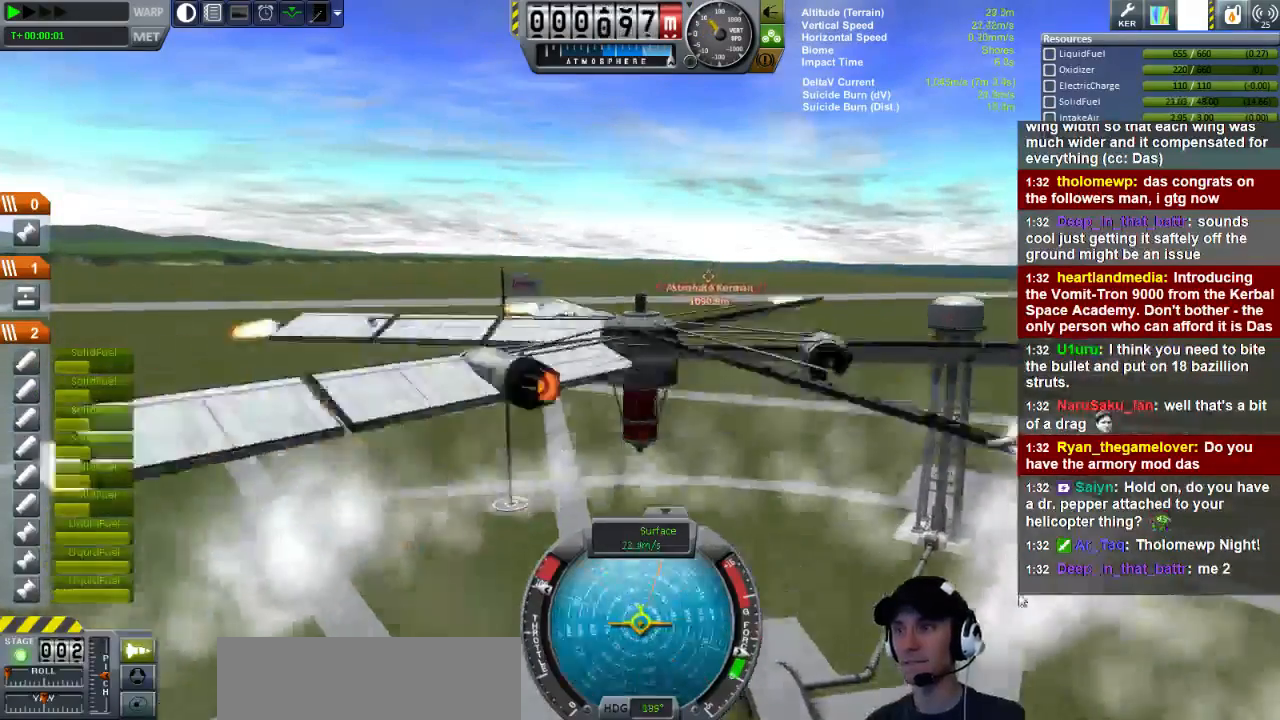
{"keys": [], "events": [[200, "q", "up"]]}